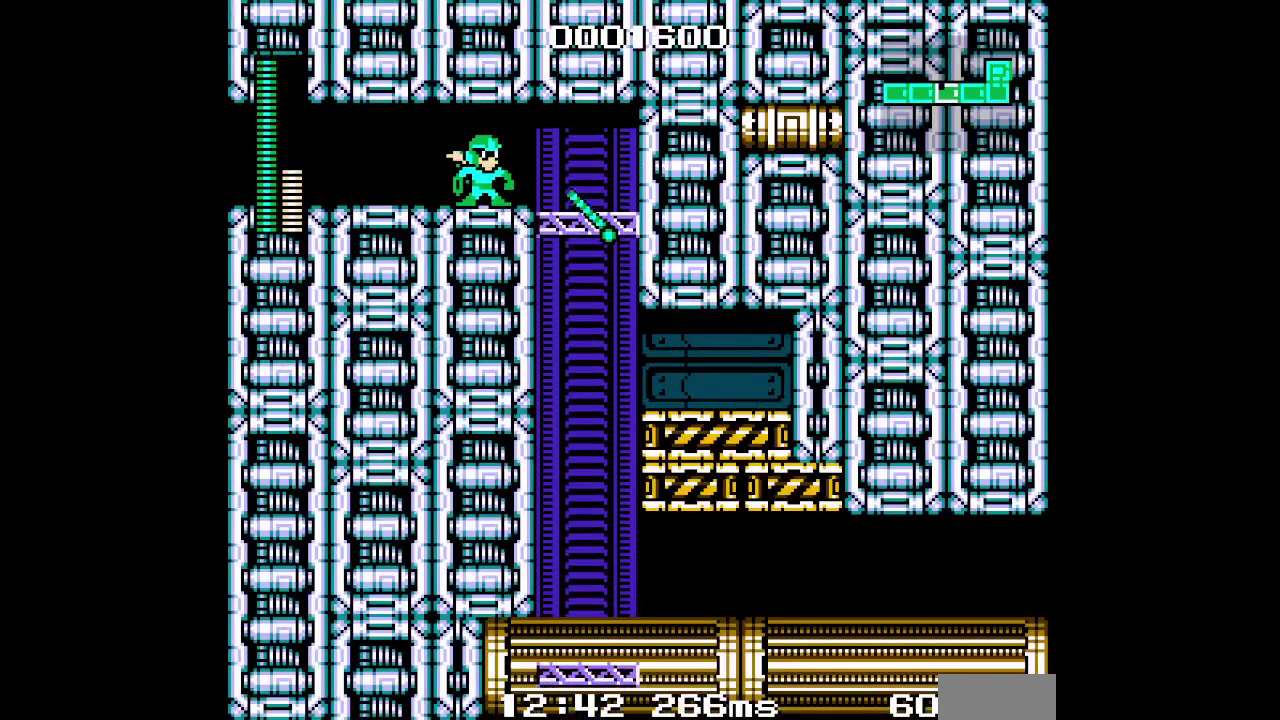
Gameplay with a controller (Xbox layout); each line is a JSON object with the inputs held at the frame after it. "events" lists button and stick changes between this image and that frame as [ms after this image, input, new state], when the widget could be followed in between. Not read: A B DPAD_UP L3 R3 START X Y other_buttons.
{"buttons": ["DPAD_RIGHT"], "events": [[50, "DPAD_RIGHT", "down"]]}
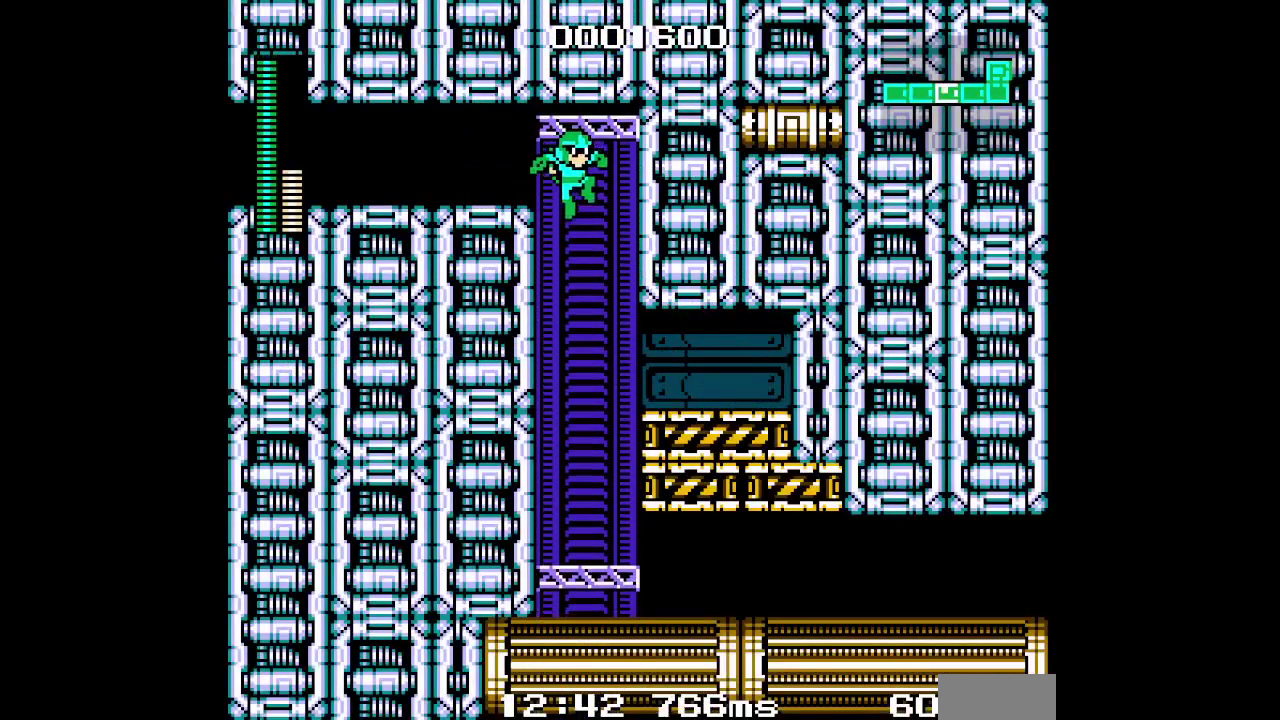
{"buttons": ["DPAD_RIGHT"], "events": []}
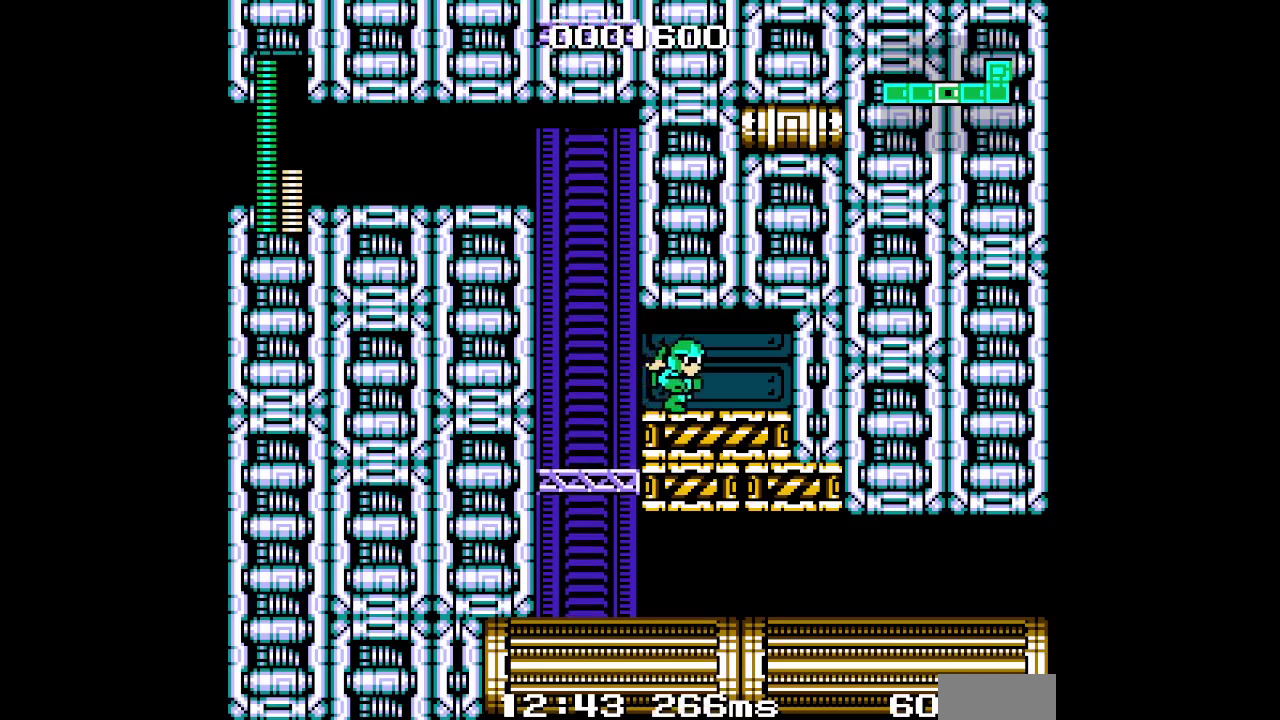
{"buttons": ["DPAD_LEFT"], "events": [[167, "DPAD_RIGHT", "up"], [467, "DPAD_LEFT", "down"]]}
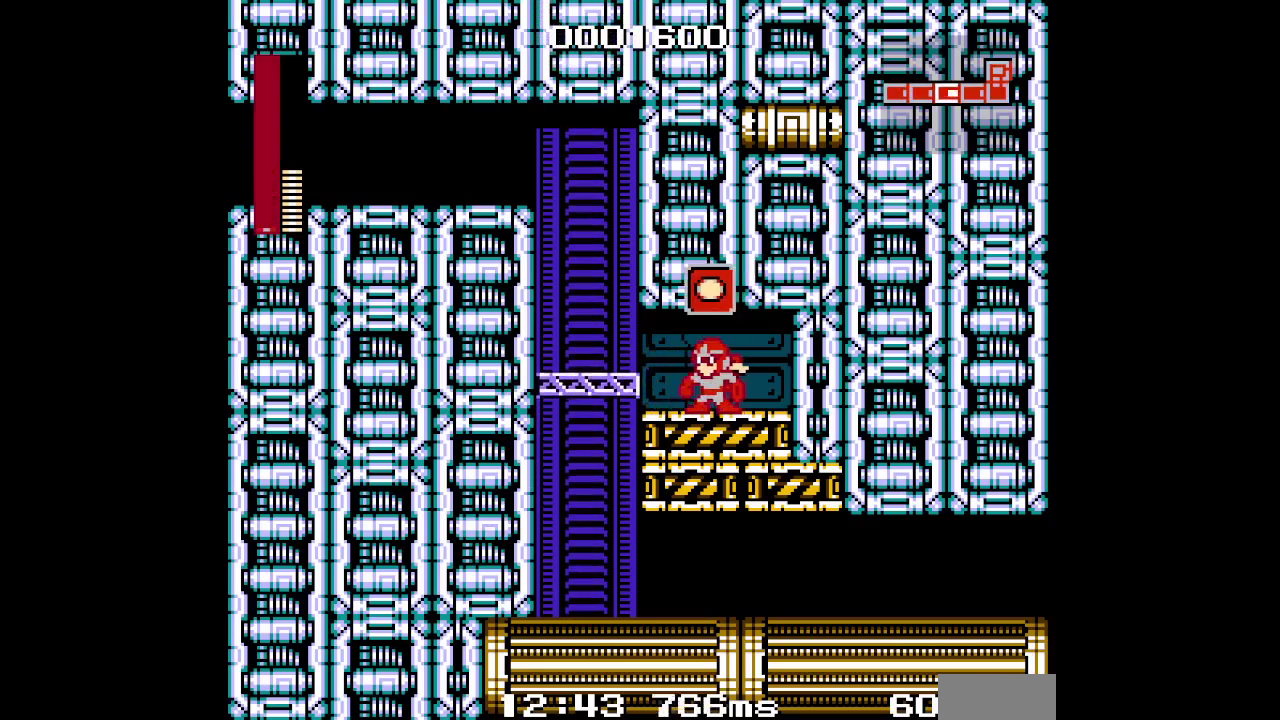
{"buttons": ["DPAD_RIGHT"], "events": [[383, "DPAD_RIGHT", "down"], [417, "DPAD_LEFT", "up"]]}
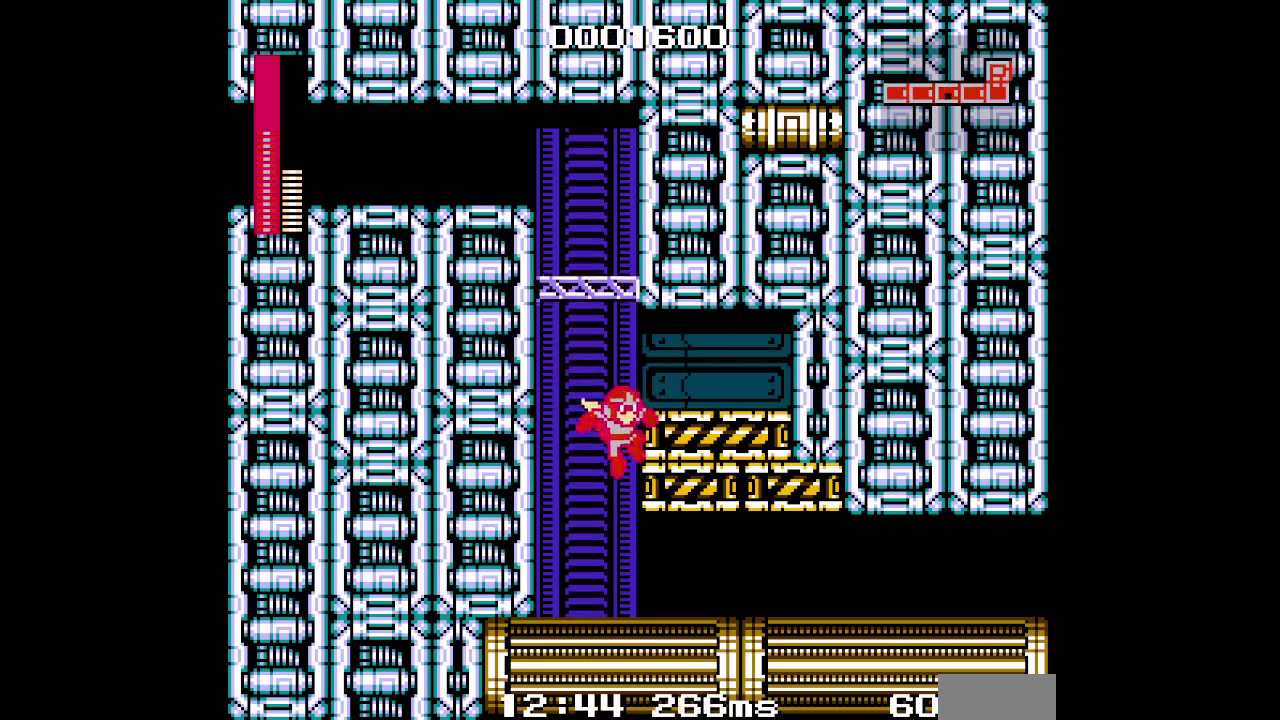
{"buttons": ["DPAD_RIGHT"], "events": []}
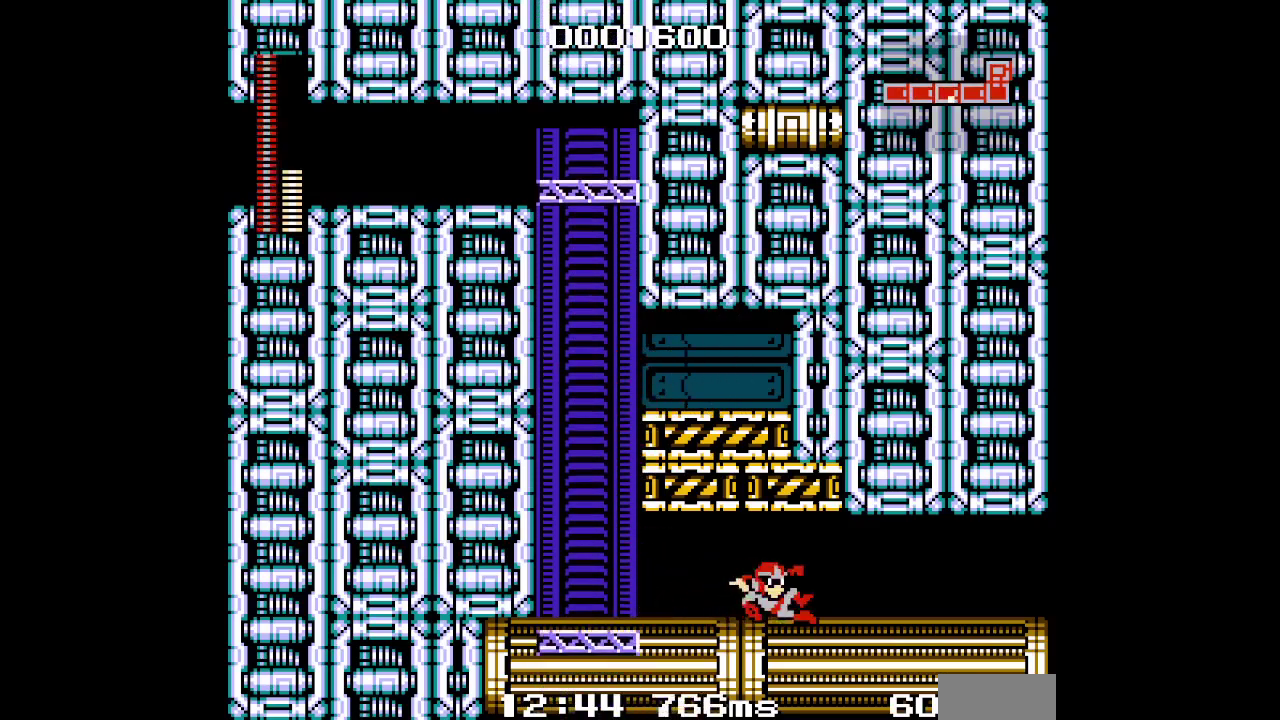
{"buttons": [], "events": [[483, "DPAD_RIGHT", "up"]]}
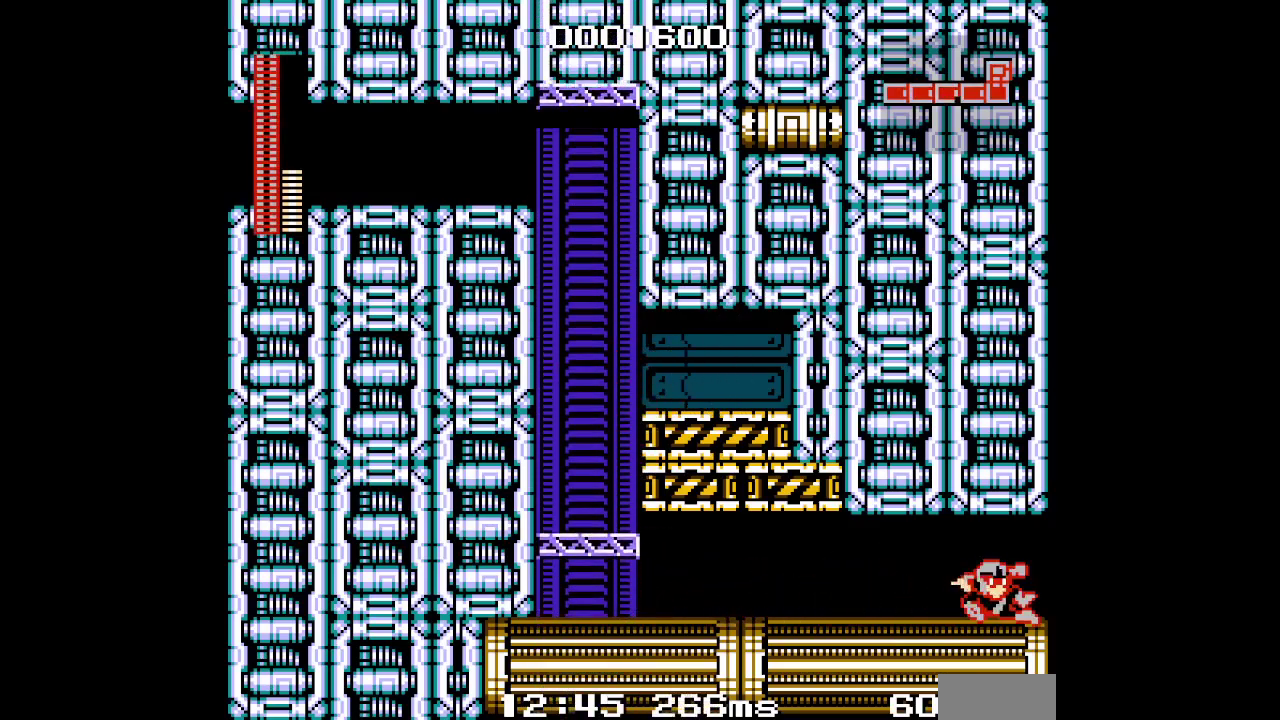
{"buttons": [], "events": []}
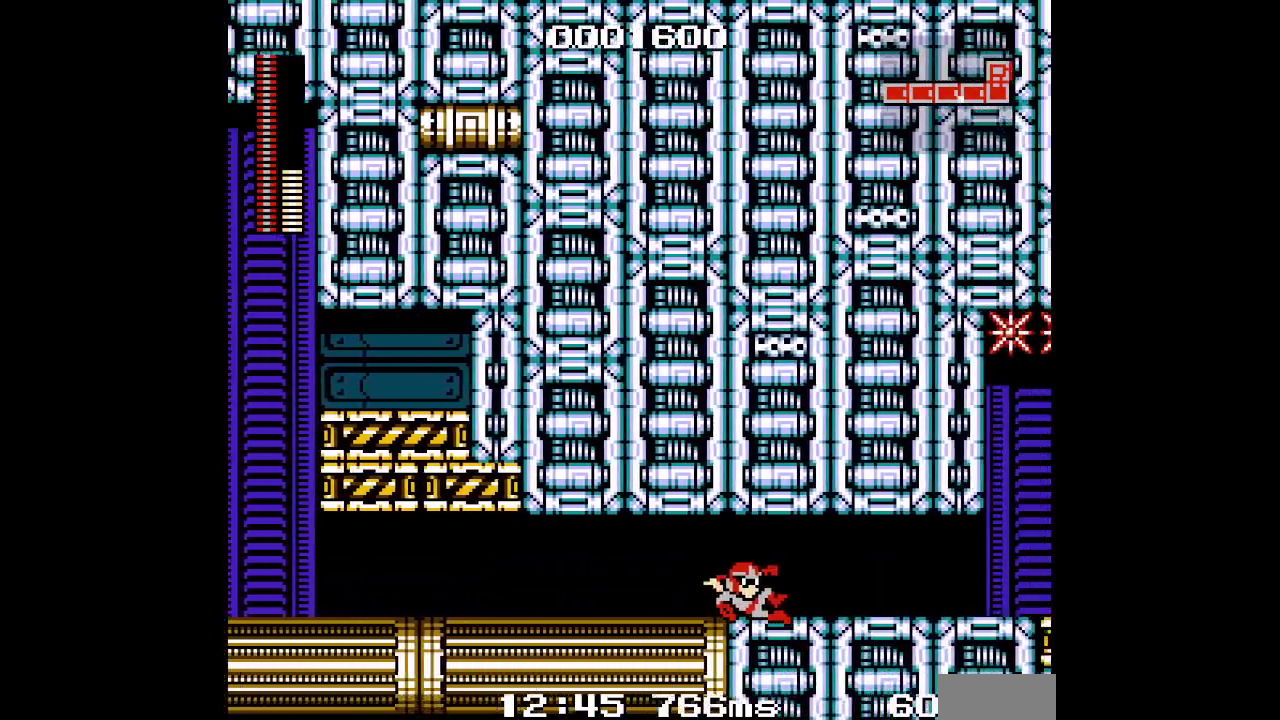
{"buttons": [], "events": [[183, "R1", "down"], [283, "R1", "up"]]}
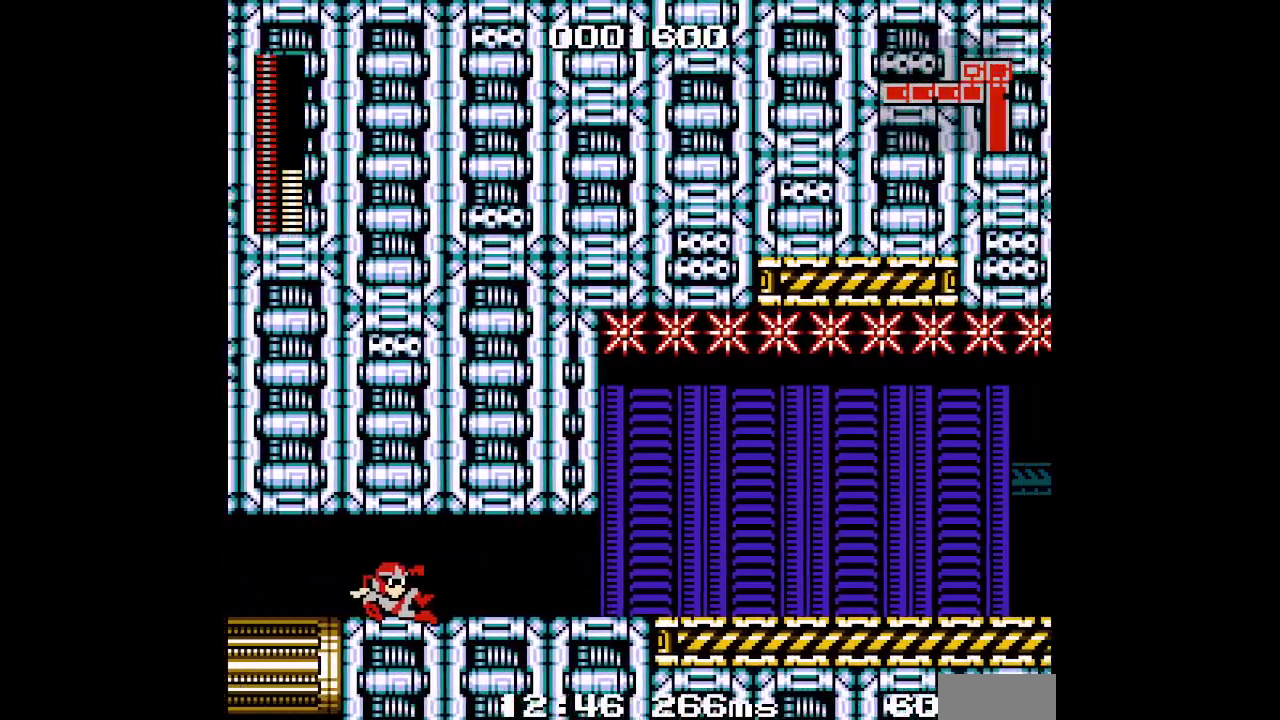
{"buttons": [], "events": []}
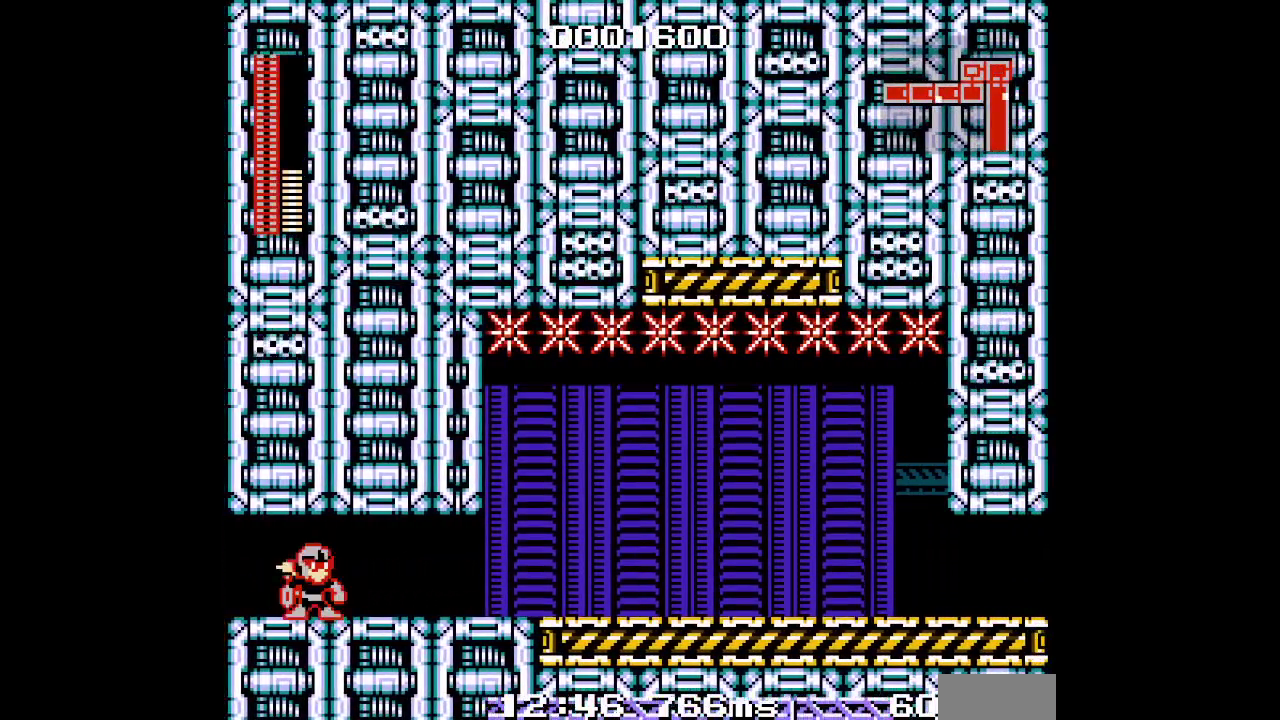
{"buttons": [], "events": []}
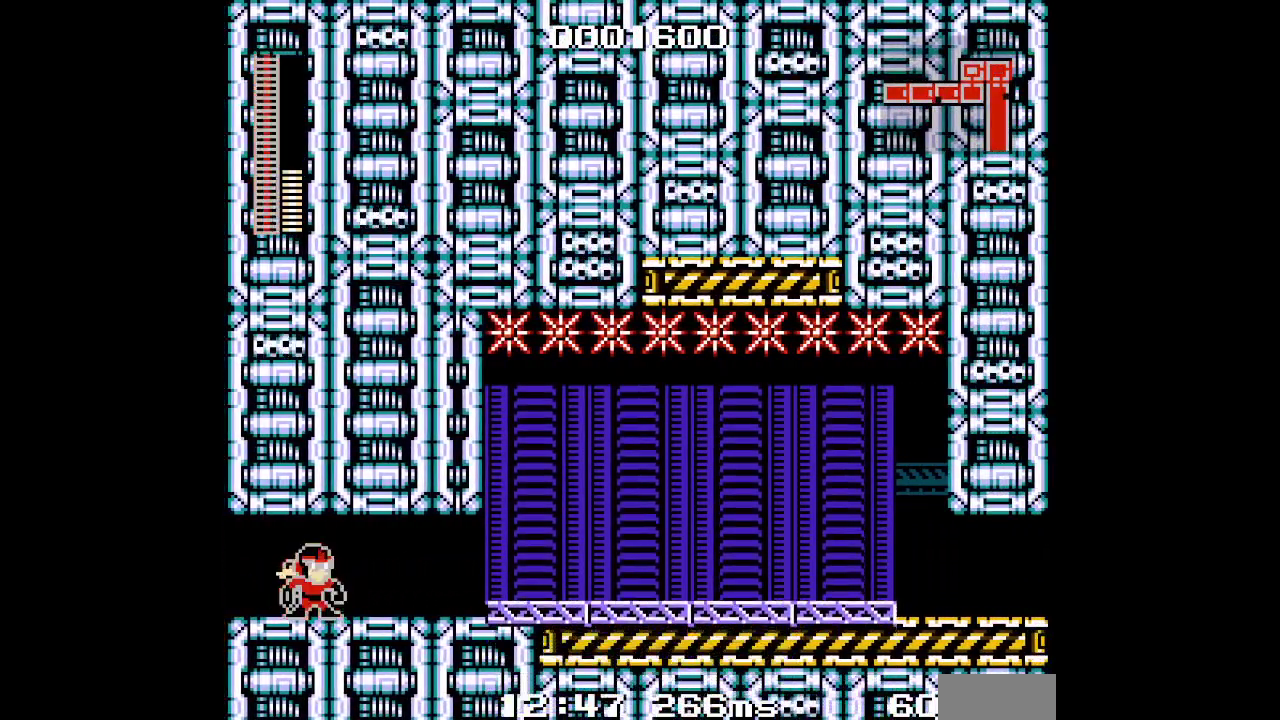
{"buttons": ["DPAD_RIGHT"], "events": [[67, "DPAD_RIGHT", "down"]]}
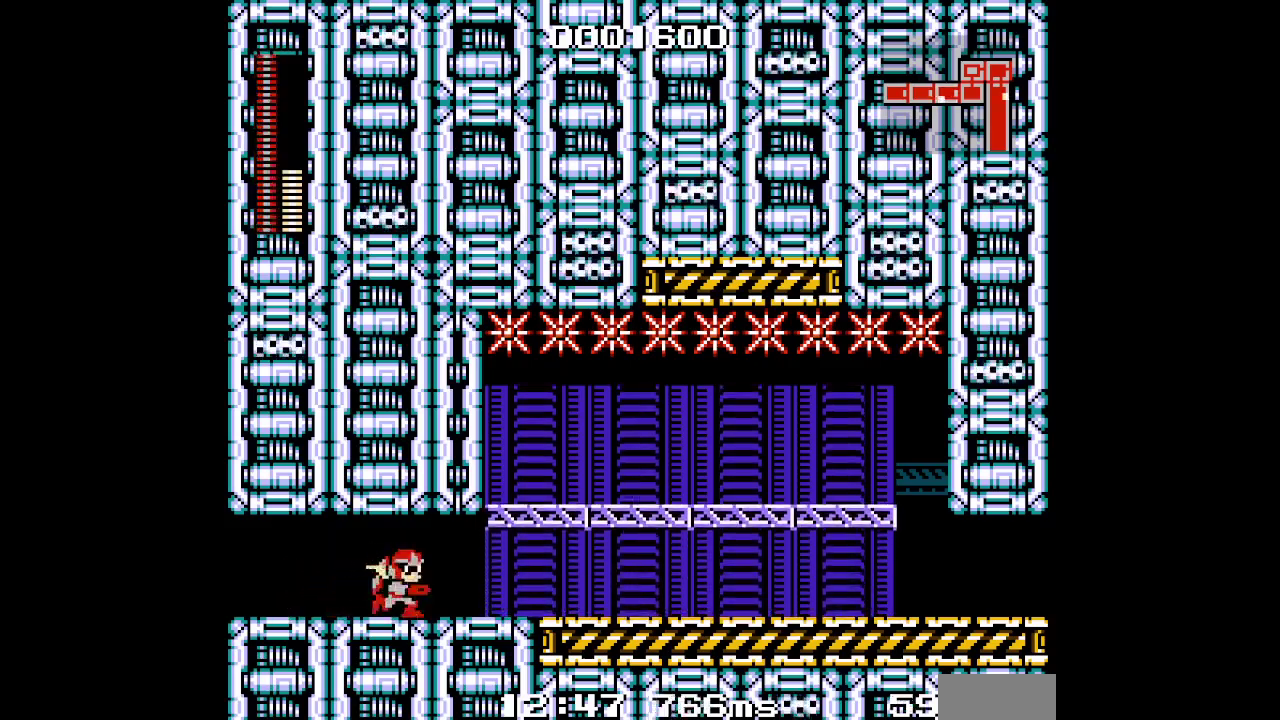
{"buttons": ["DPAD_RIGHT"], "events": []}
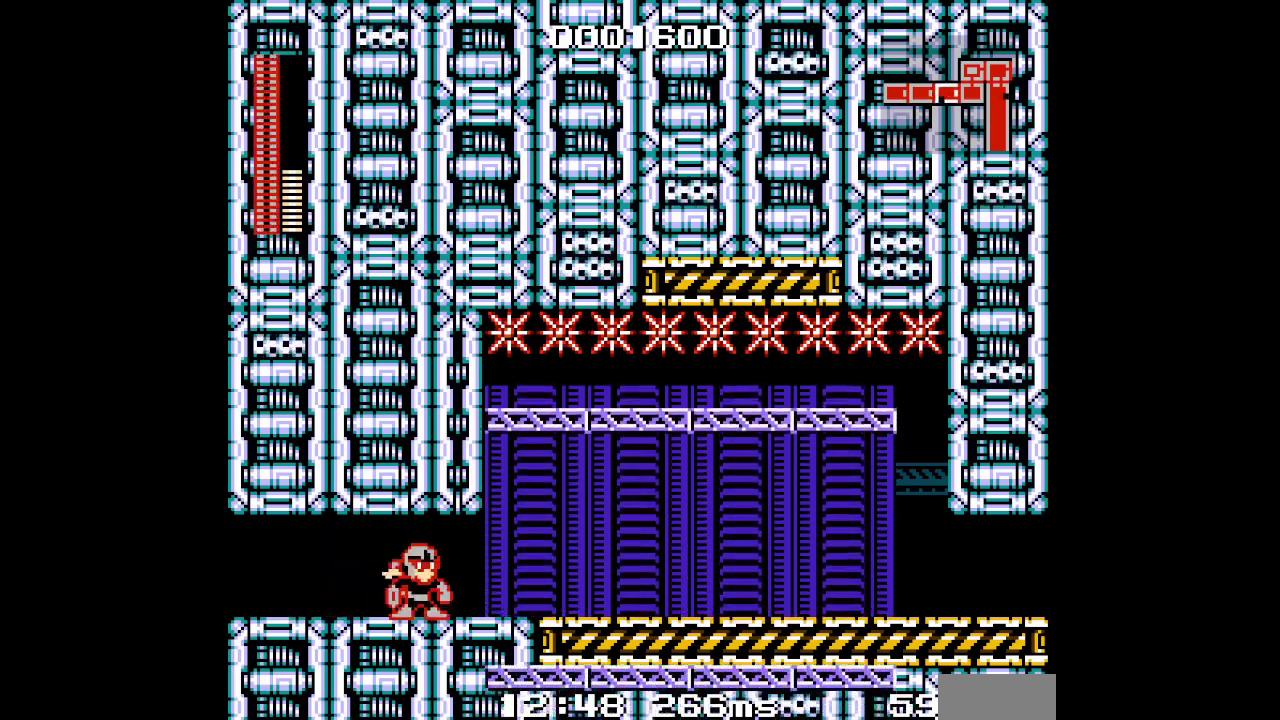
{"buttons": ["DPAD_RIGHT"], "events": []}
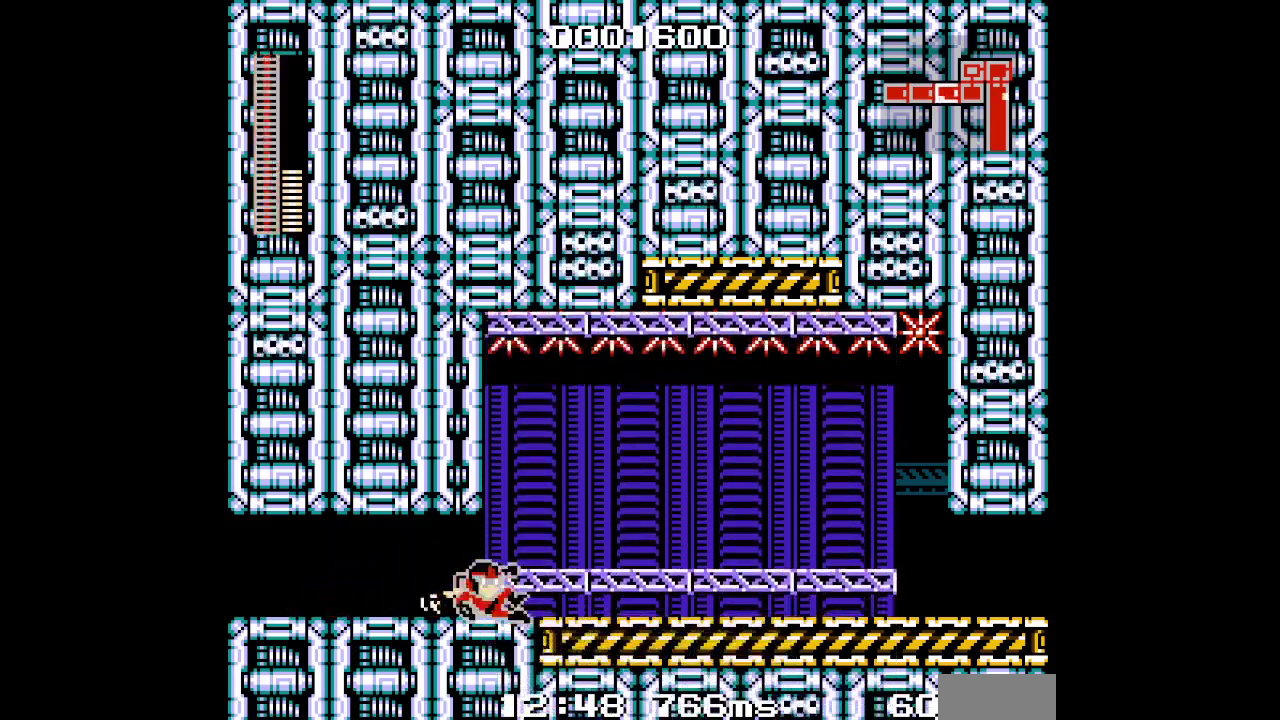
{"buttons": ["DPAD_RIGHT"], "events": []}
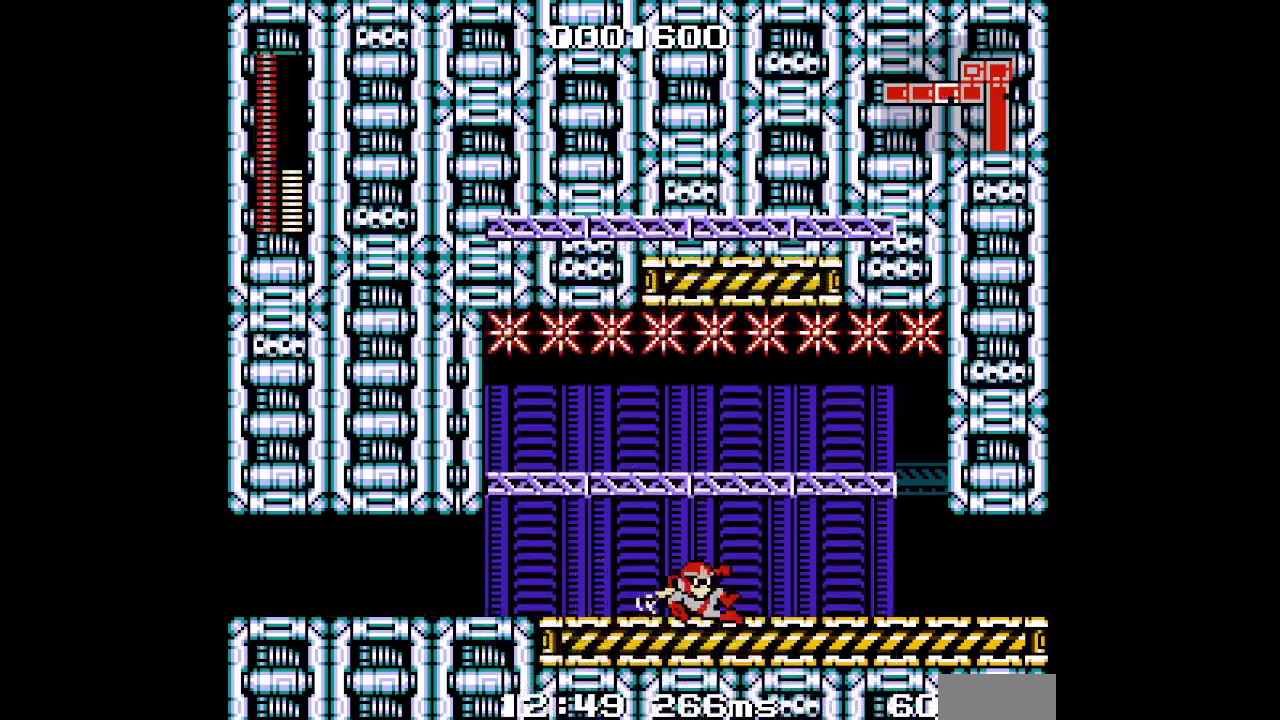
{"buttons": ["DPAD_RIGHT", "HOME"]}
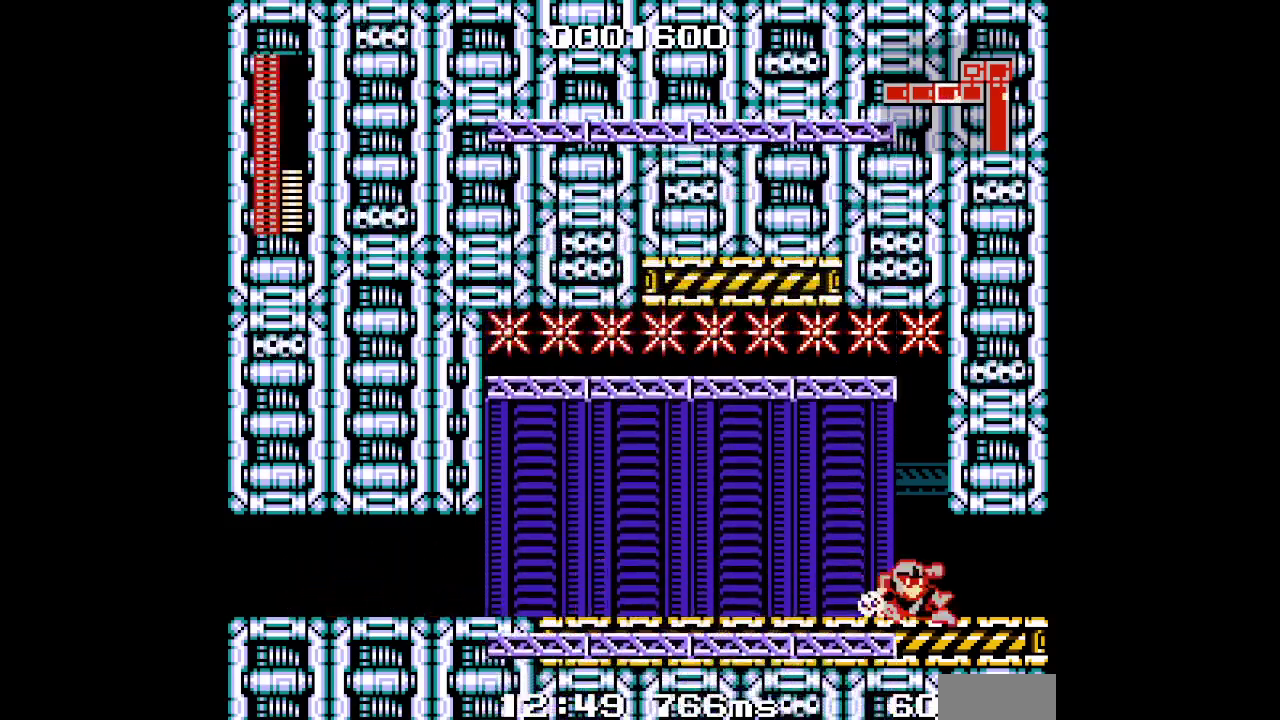
{"buttons": ["DPAD_RIGHT"]}
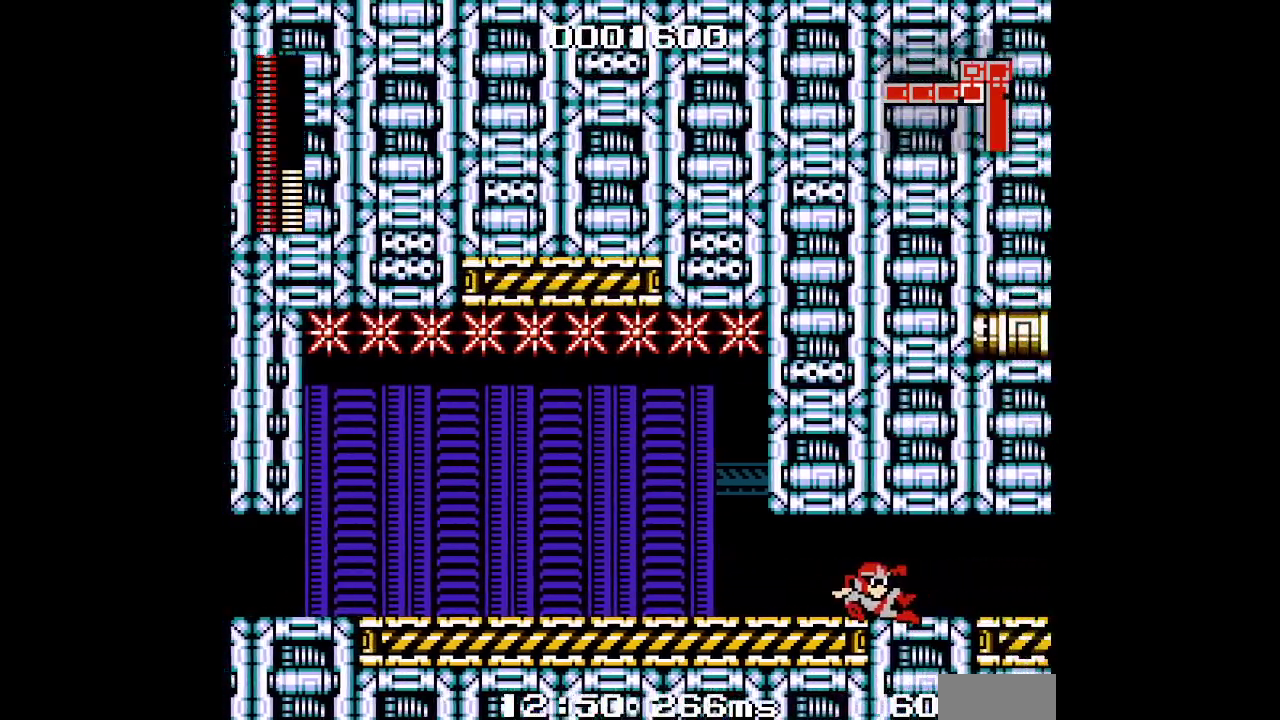
{"buttons": ["DPAD_RIGHT"], "events": []}
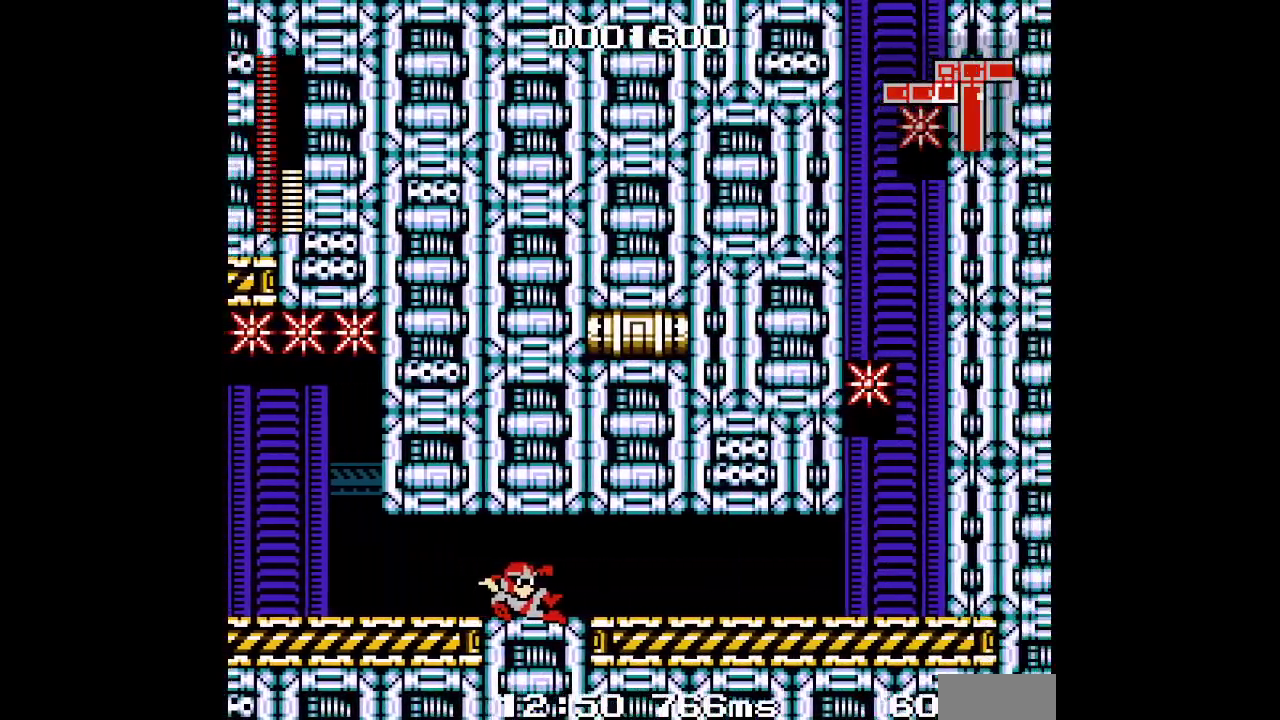
{"buttons": ["DPAD_RIGHT"], "events": []}
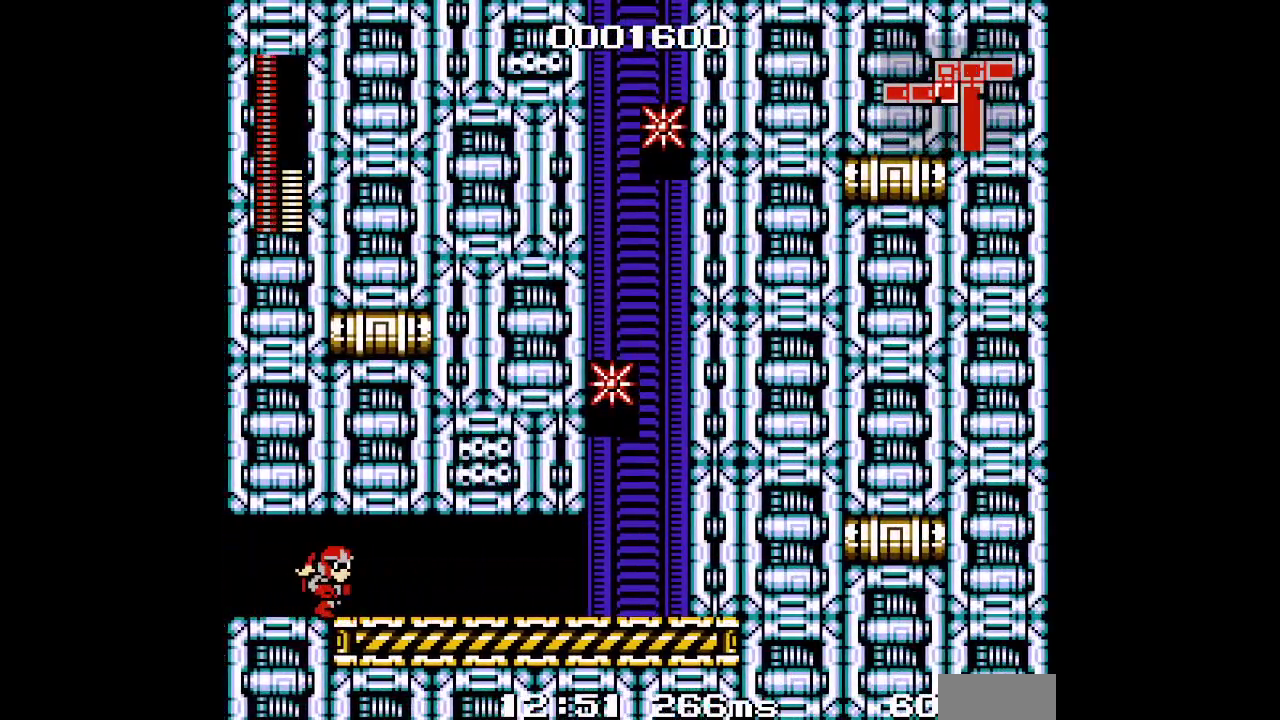
{"buttons": ["DPAD_RIGHT"], "events": []}
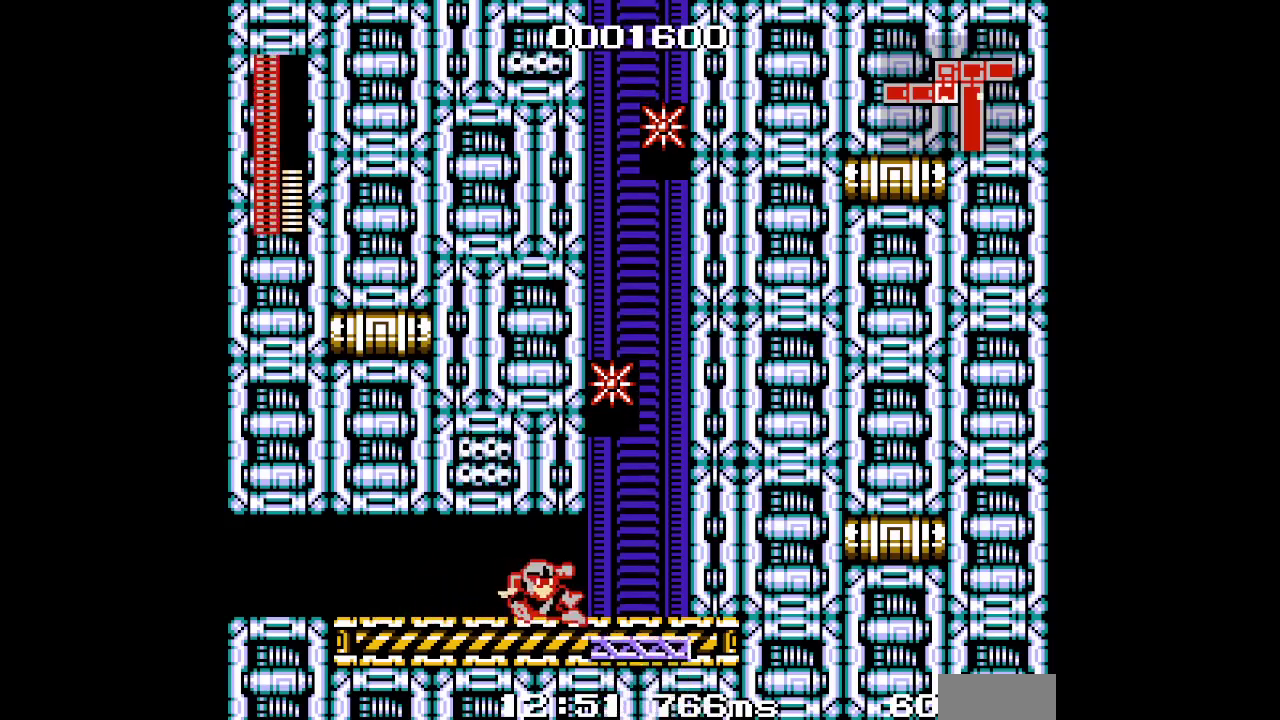
{"buttons": ["DPAD_RIGHT"], "events": []}
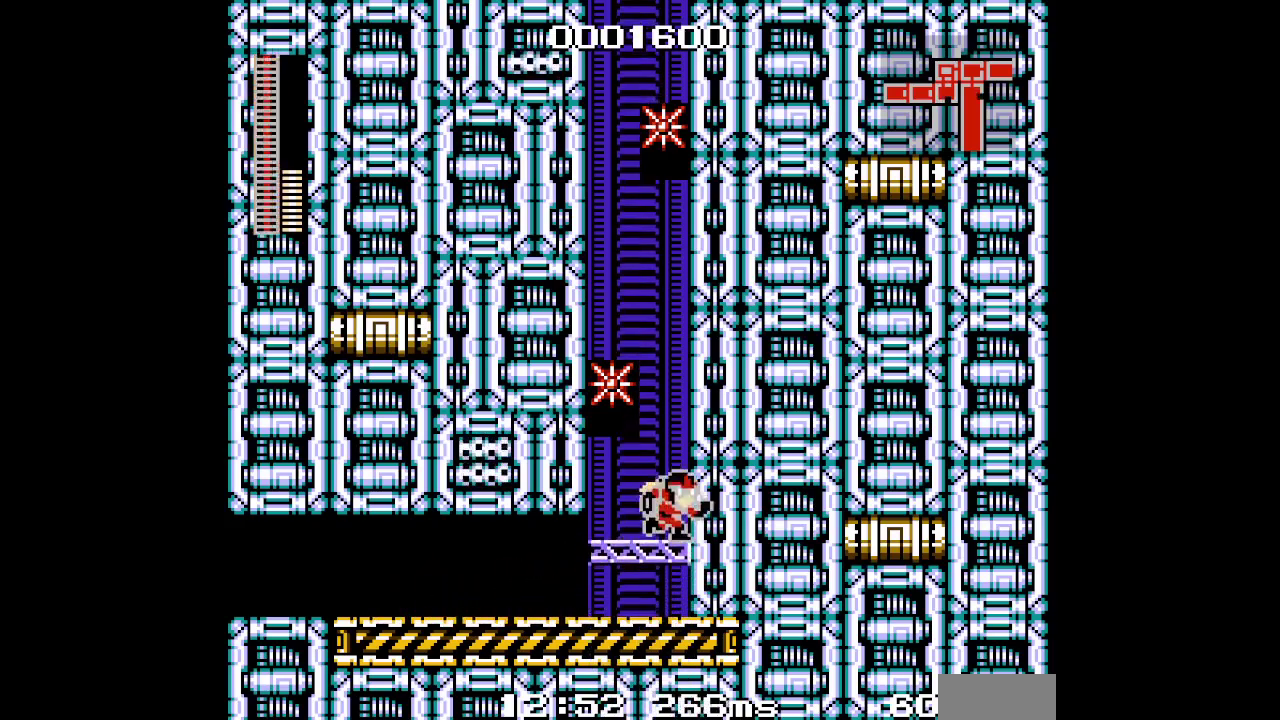
{"buttons": ["DPAD_RIGHT"], "events": []}
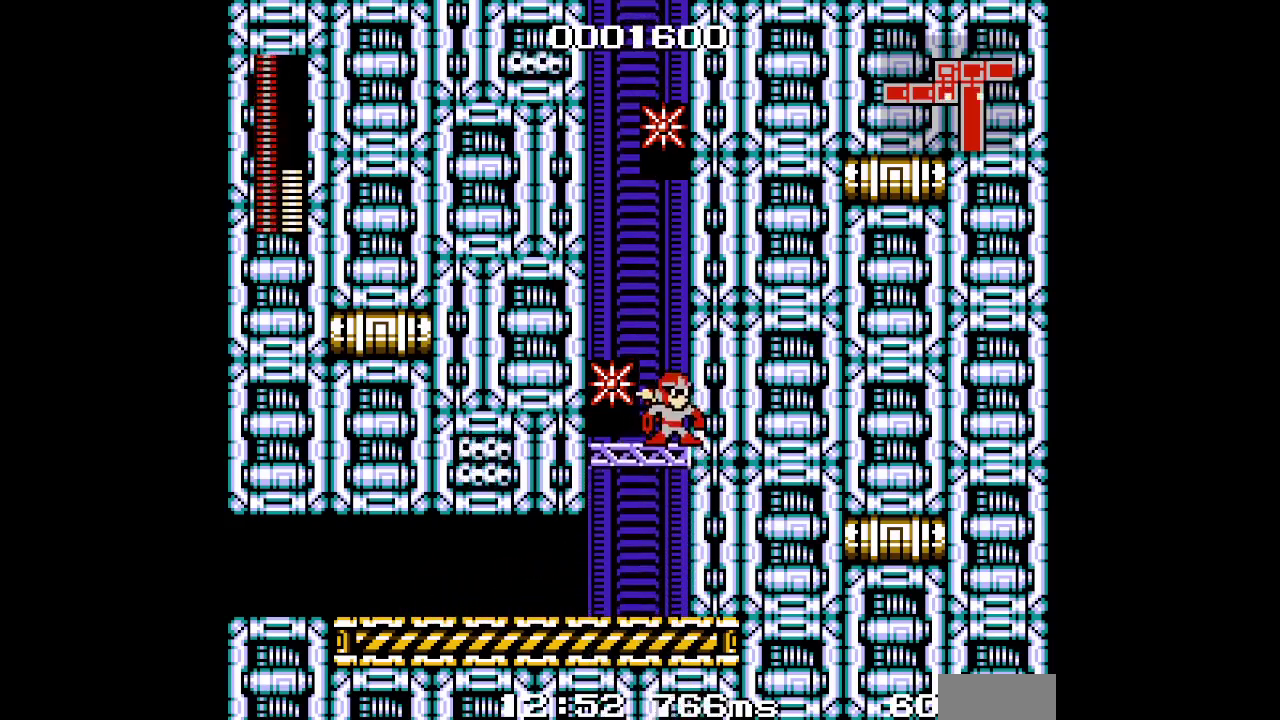
{"buttons": [], "events": [[150, "DPAD_RIGHT", "up"]]}
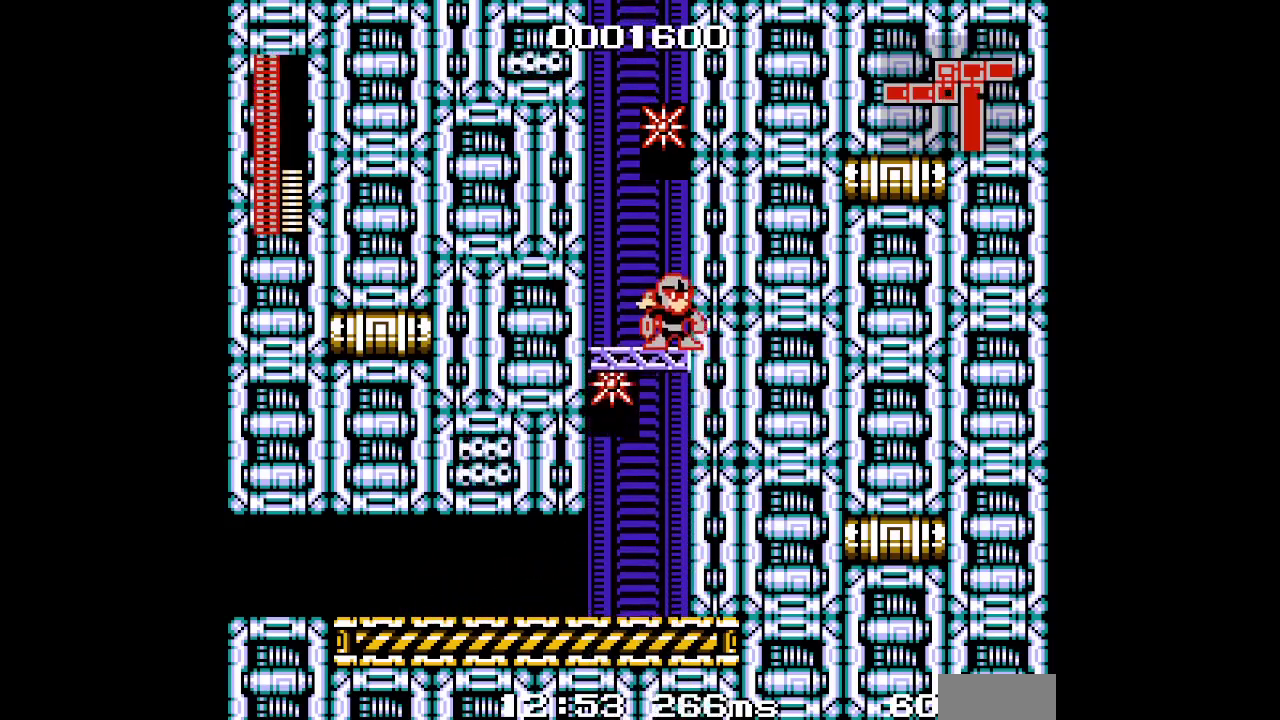
{"buttons": [], "events": [[83, "DPAD_LEFT", "down"], [317, "DPAD_LEFT", "up"]]}
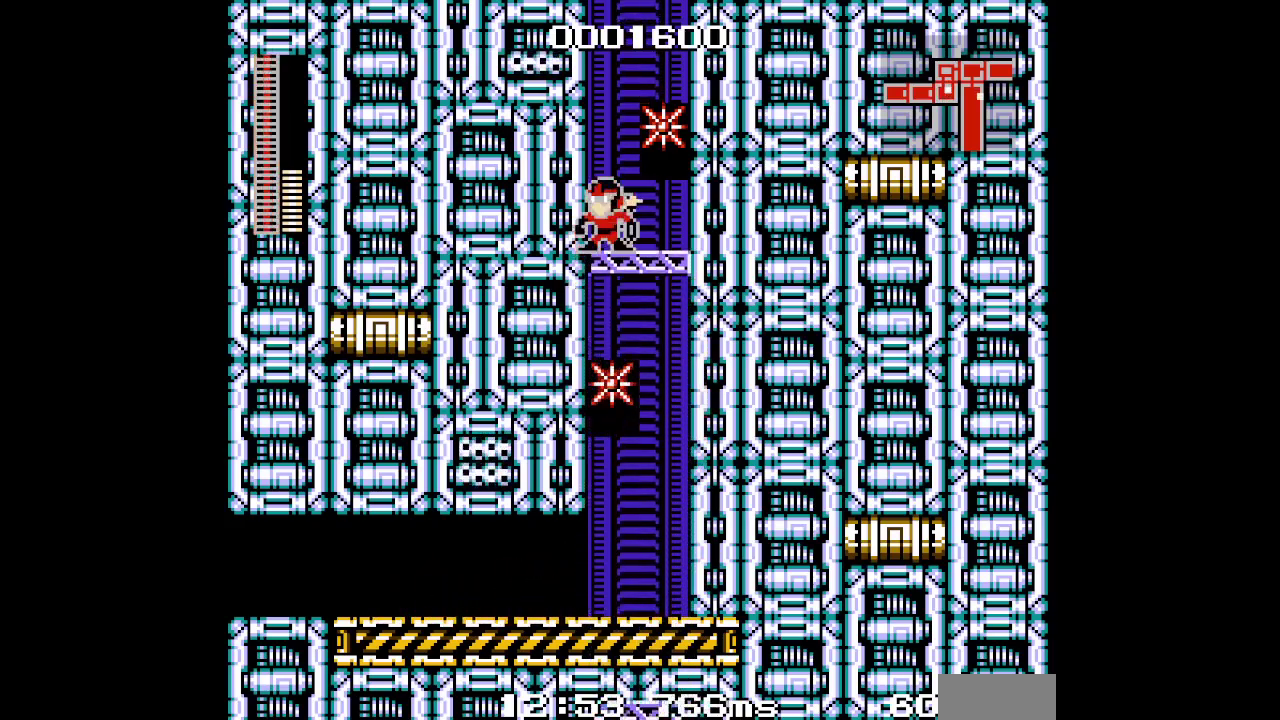
{"buttons": [], "events": []}
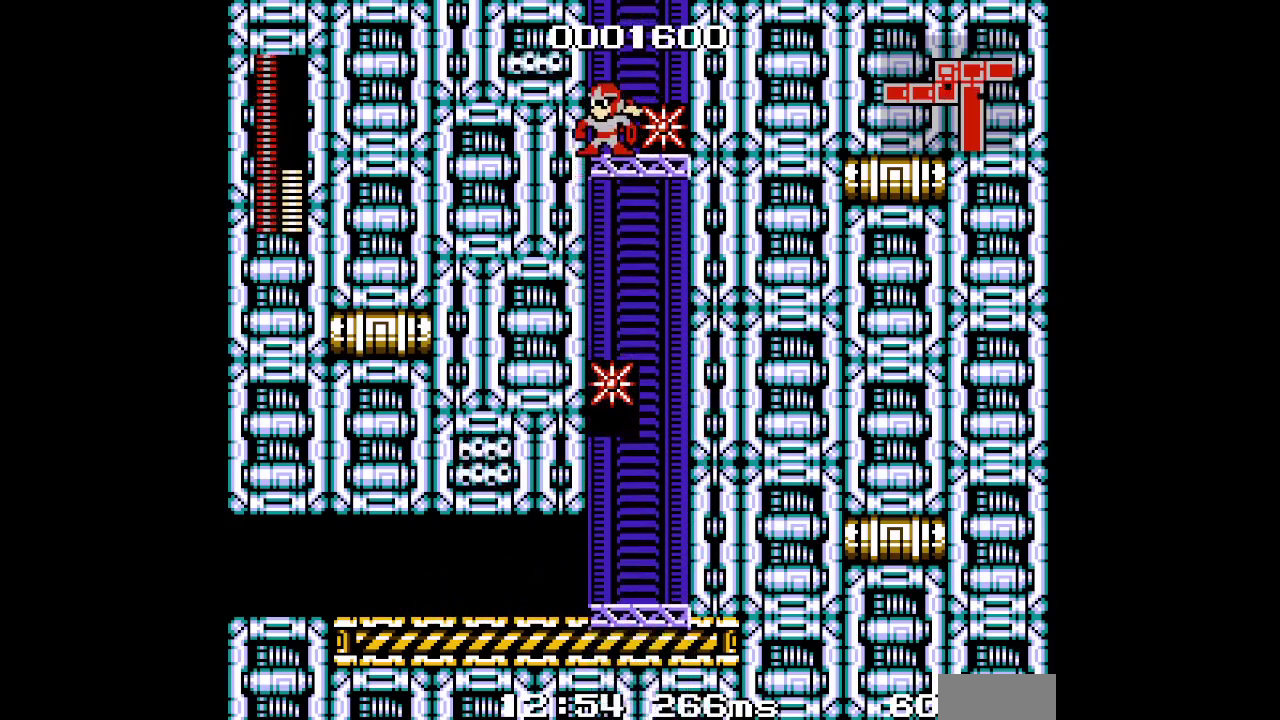
{"buttons": [], "events": []}
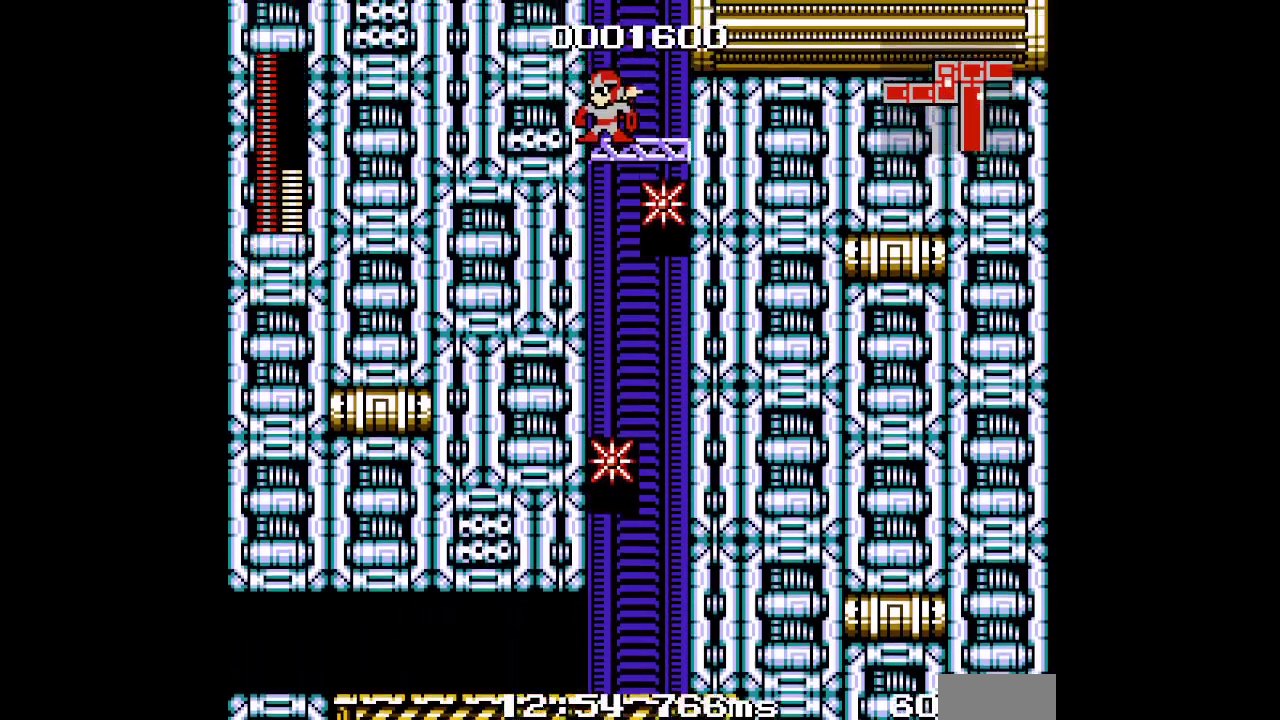
{"buttons": [], "events": []}